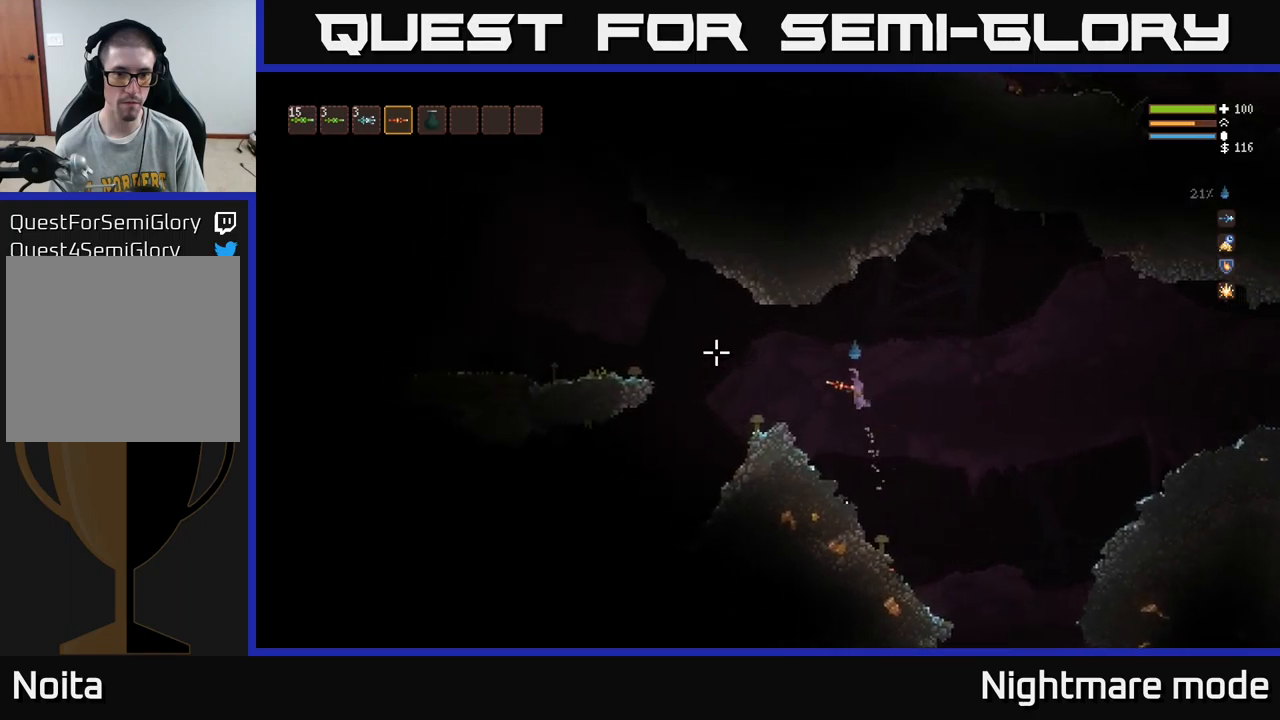
Gameplay with a controller (Xbox layout); each line is a JSON object with the inputs held at the frame after it. "events" lists button and stick changes between this image and that frame as [ms after this image, input, new state], when the widget could be followed in between.
{"buttons": [], "left_stick": "left", "right_stick": "left", "events": [[117, "L2", "down"], [250, "L2", "up"]]}
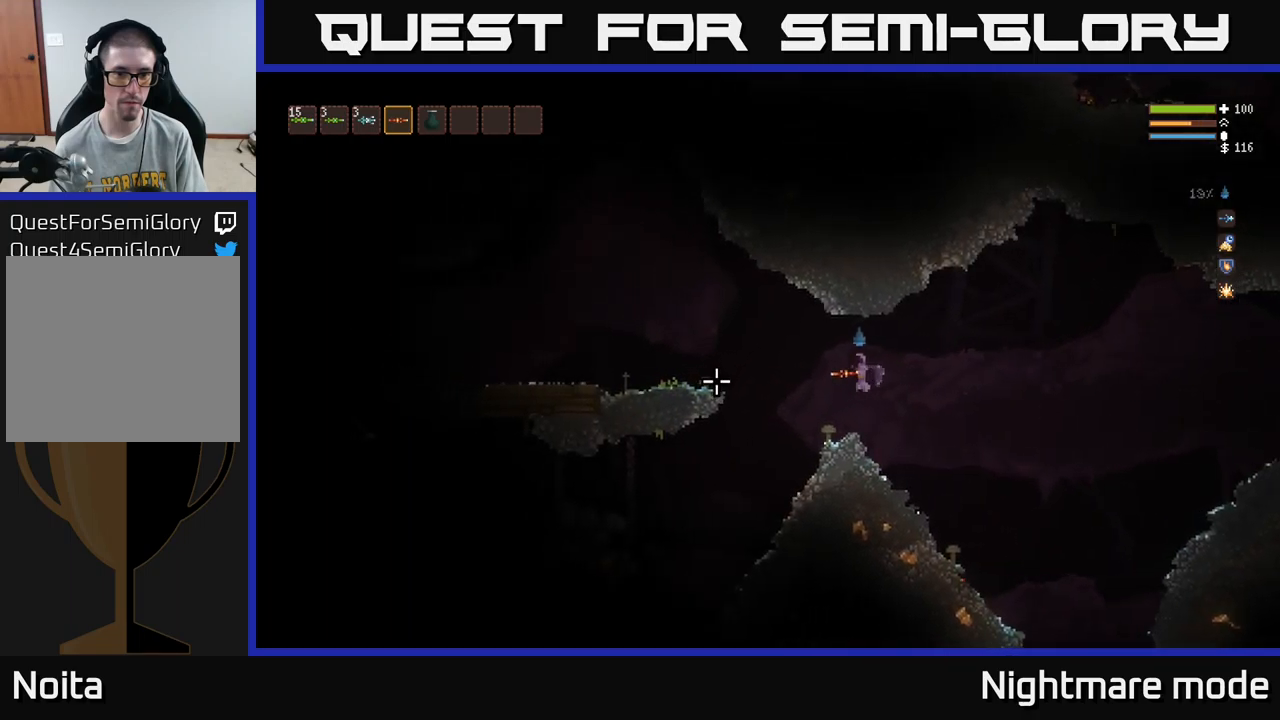
{"buttons": [], "left_stick": "left", "right_stick": "down-left", "events": [[334, "right_stick", "down-left"]]}
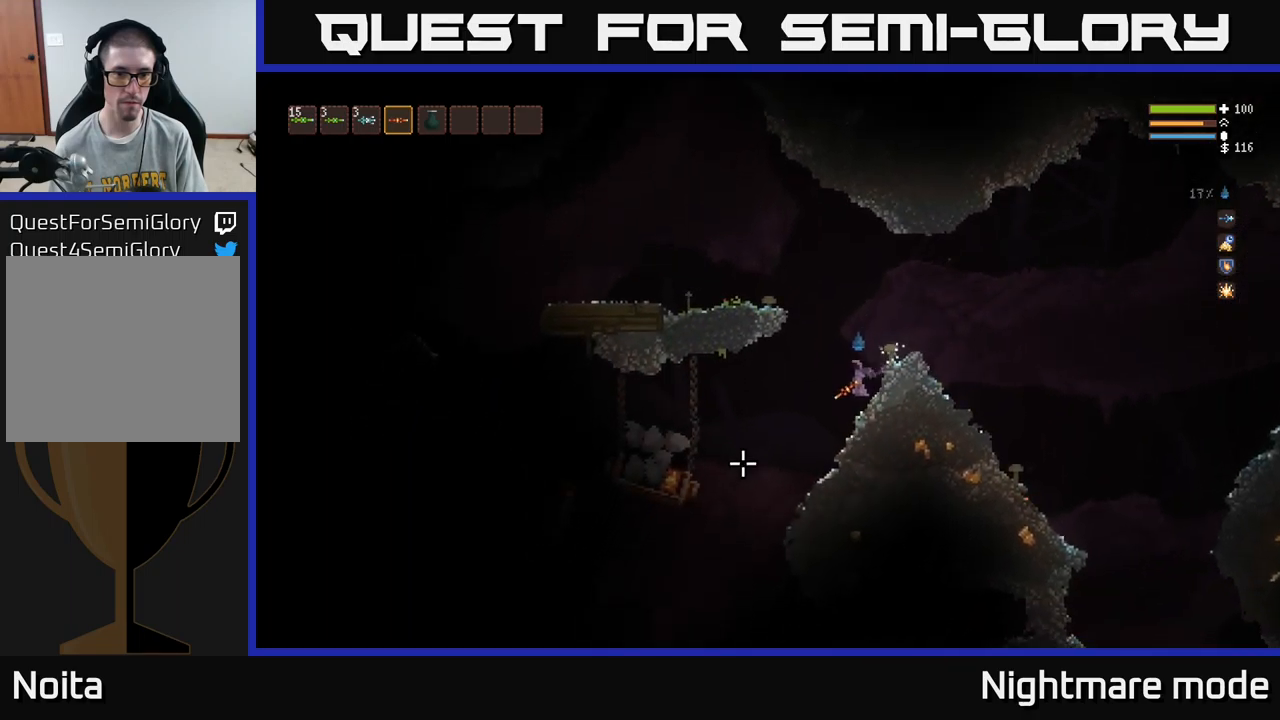
{"buttons": ["L2"], "left_stick": "center", "right_stick": "left", "events": [[200, "right_stick", "left"], [367, "L2", "down"], [500, "left_stick", "center"]]}
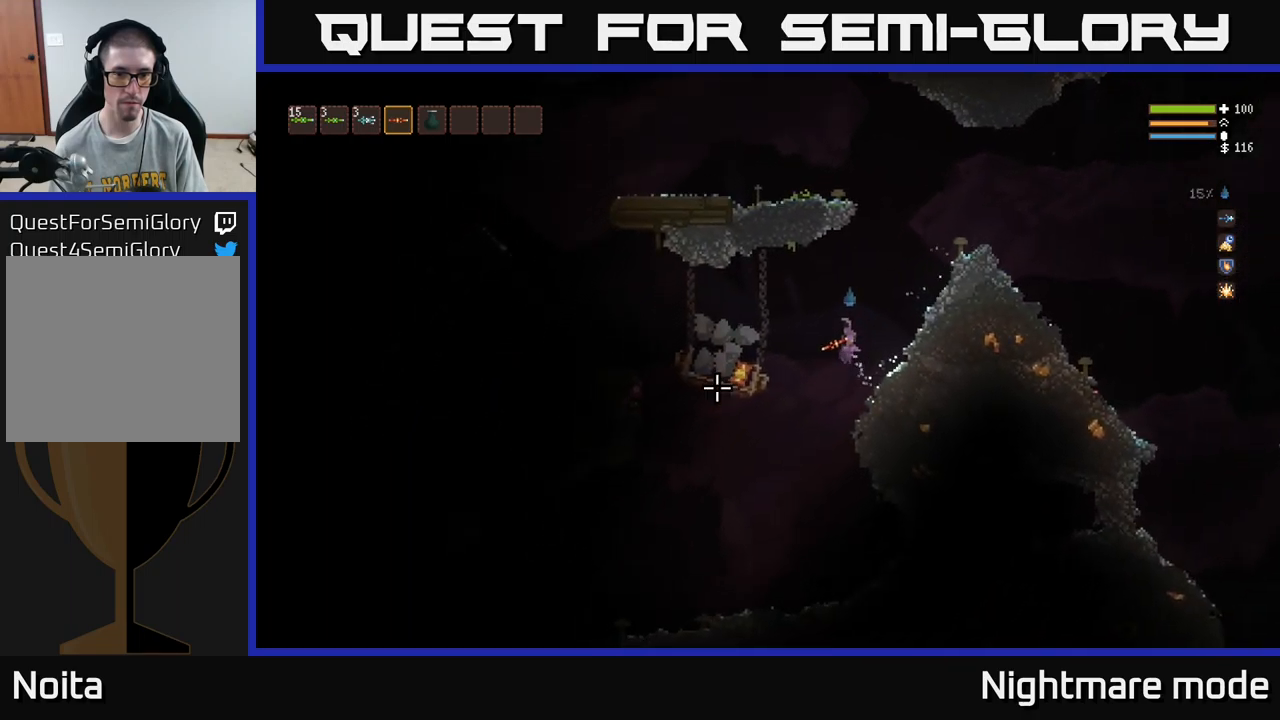
{"buttons": ["R2"], "left_stick": "center", "right_stick": "down-left", "events": [[34, "right_stick", "down-left"], [50, "left_stick", "right"], [134, "R2", "down"], [234, "L2", "up"], [350, "left_stick", "center"]]}
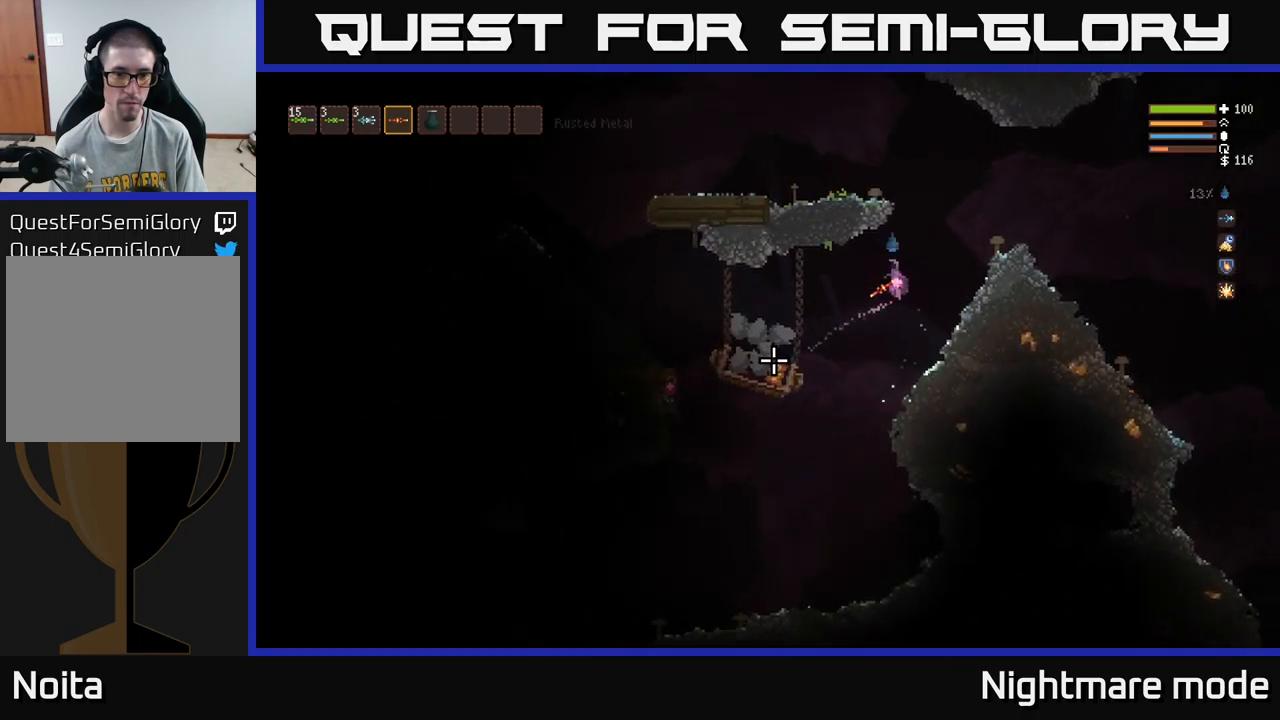
{"buttons": [], "left_stick": "left", "right_stick": "left", "events": [[200, "right_stick", "left"], [250, "left_stick", "left"], [334, "R2", "up"]]}
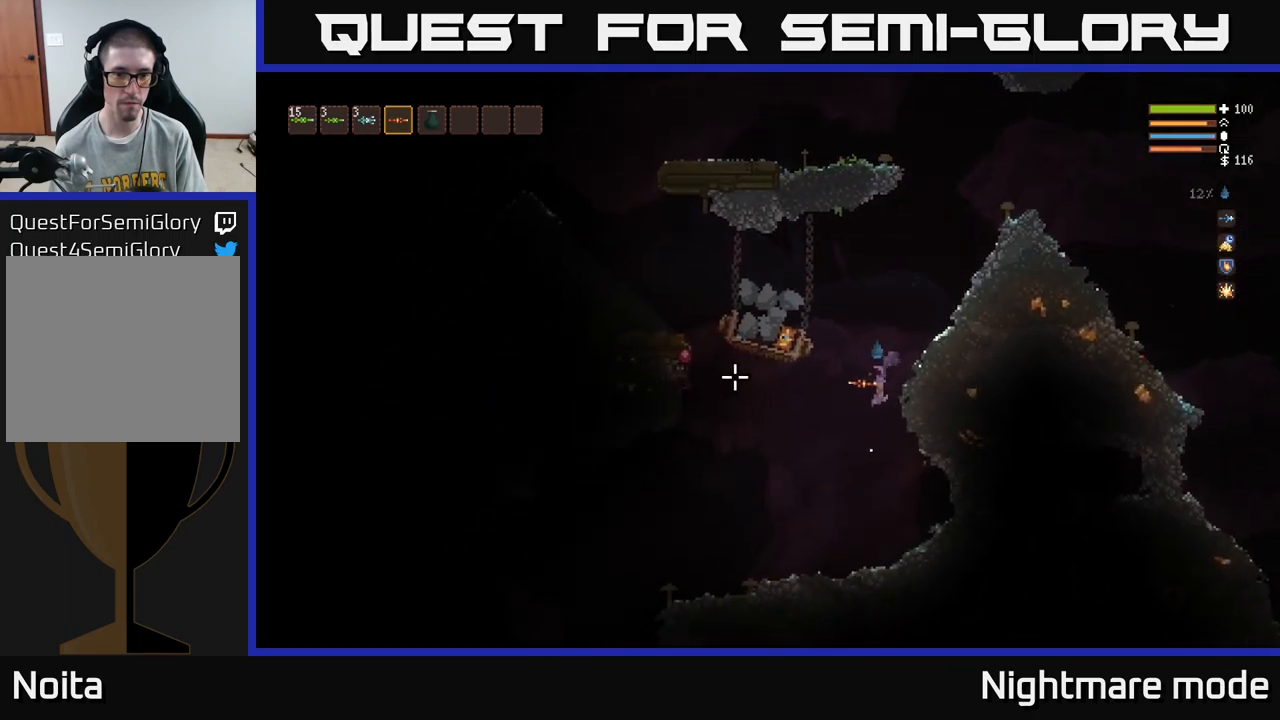
{"buttons": ["R2"], "left_stick": "center", "right_stick": "up-left", "events": [[117, "L2", "down"], [134, "R2", "down"], [184, "right_stick", "up-left"], [250, "L2", "up"], [350, "left_stick", "center"]]}
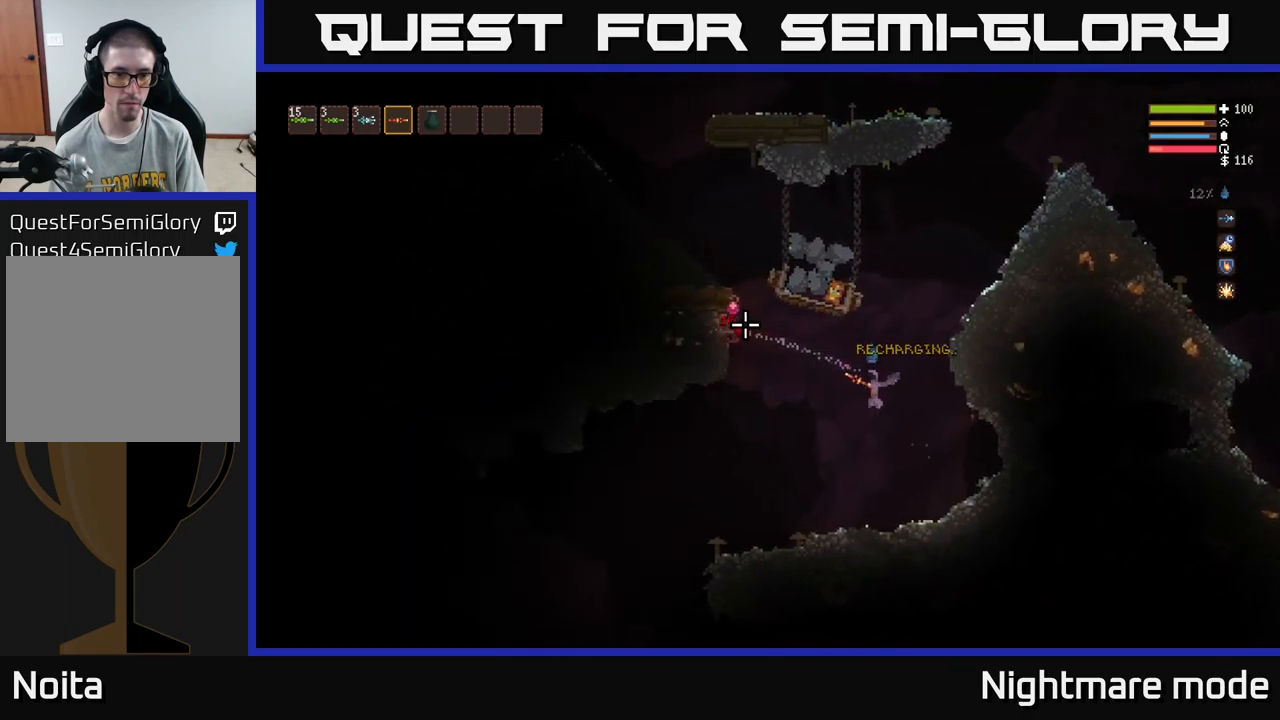
{"buttons": ["R2"], "left_stick": "center", "right_stick": "up-left", "events": [[34, "L2", "down"], [134, "L2", "up"]]}
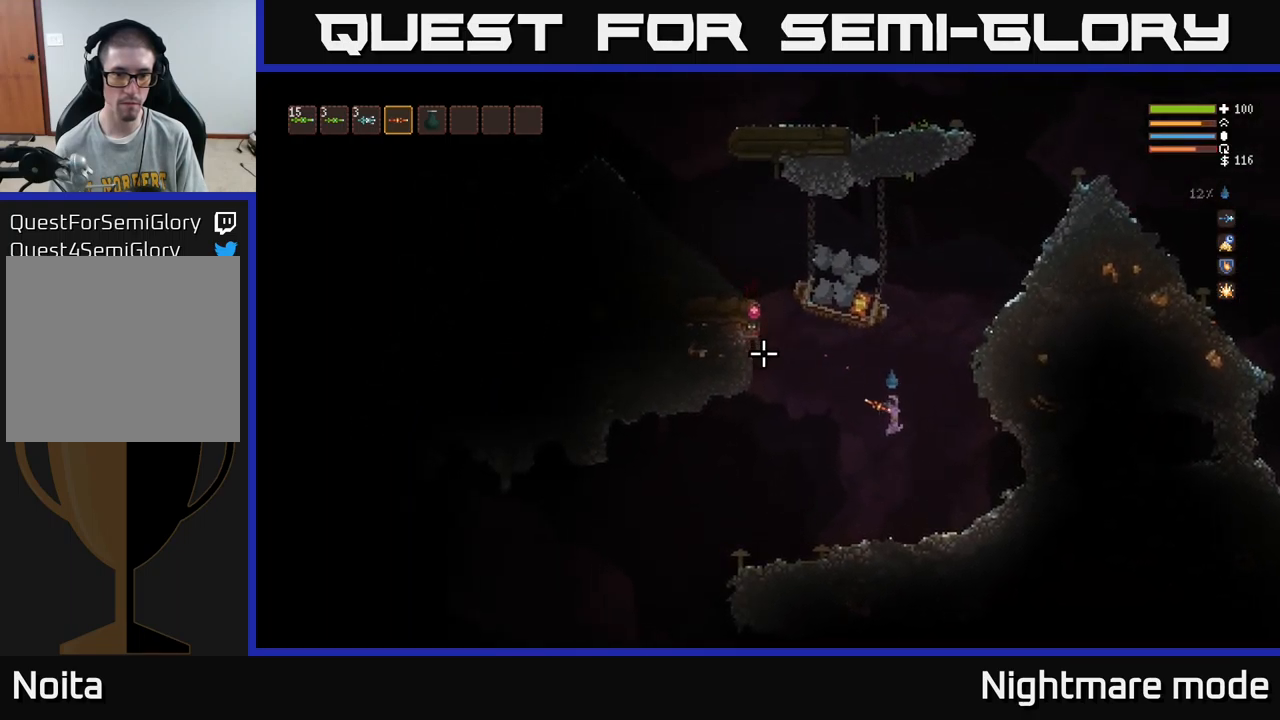
{"buttons": ["R2"], "left_stick": "center", "right_stick": "up-left", "events": [[17, "L2", "down"], [50, "left_stick", "left"], [150, "L2", "up"], [184, "left_stick", "center"]]}
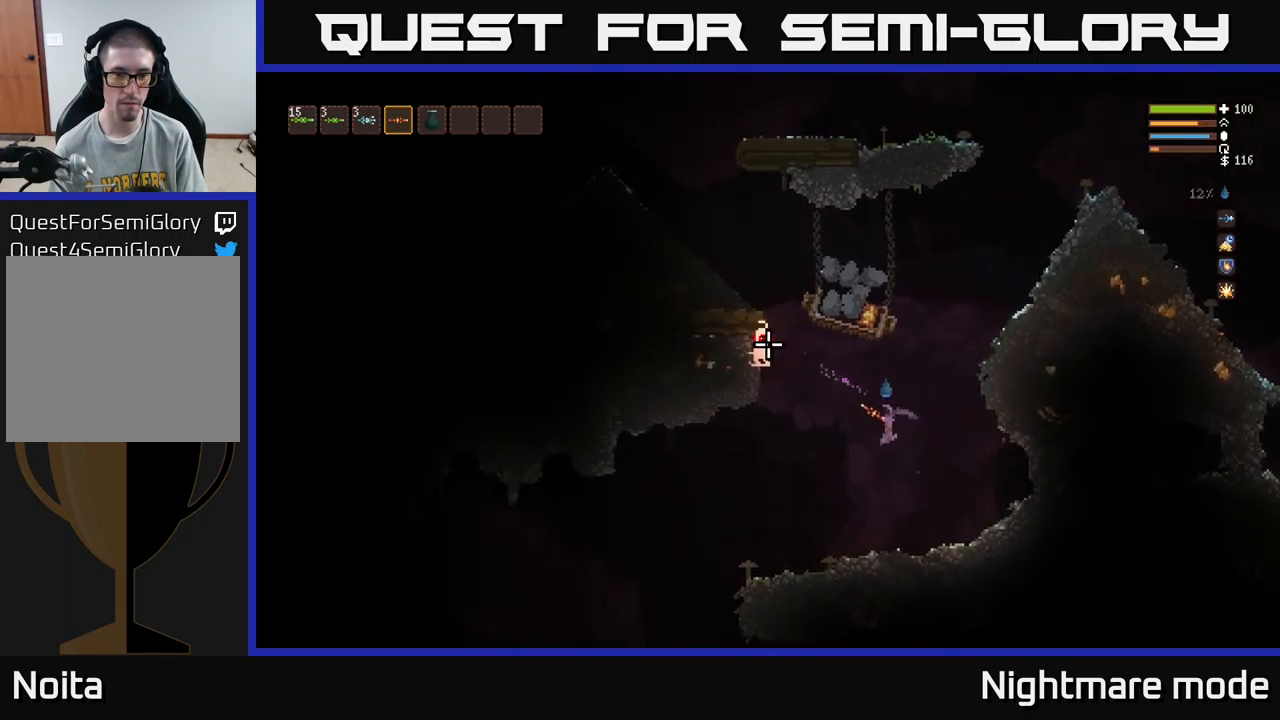
{"buttons": [], "left_stick": "center", "right_stick": "up-left", "events": [[84, "L2", "down"], [134, "R2", "up"], [217, "L2", "up"], [250, "left_stick", "left"], [434, "left_stick", "center"]]}
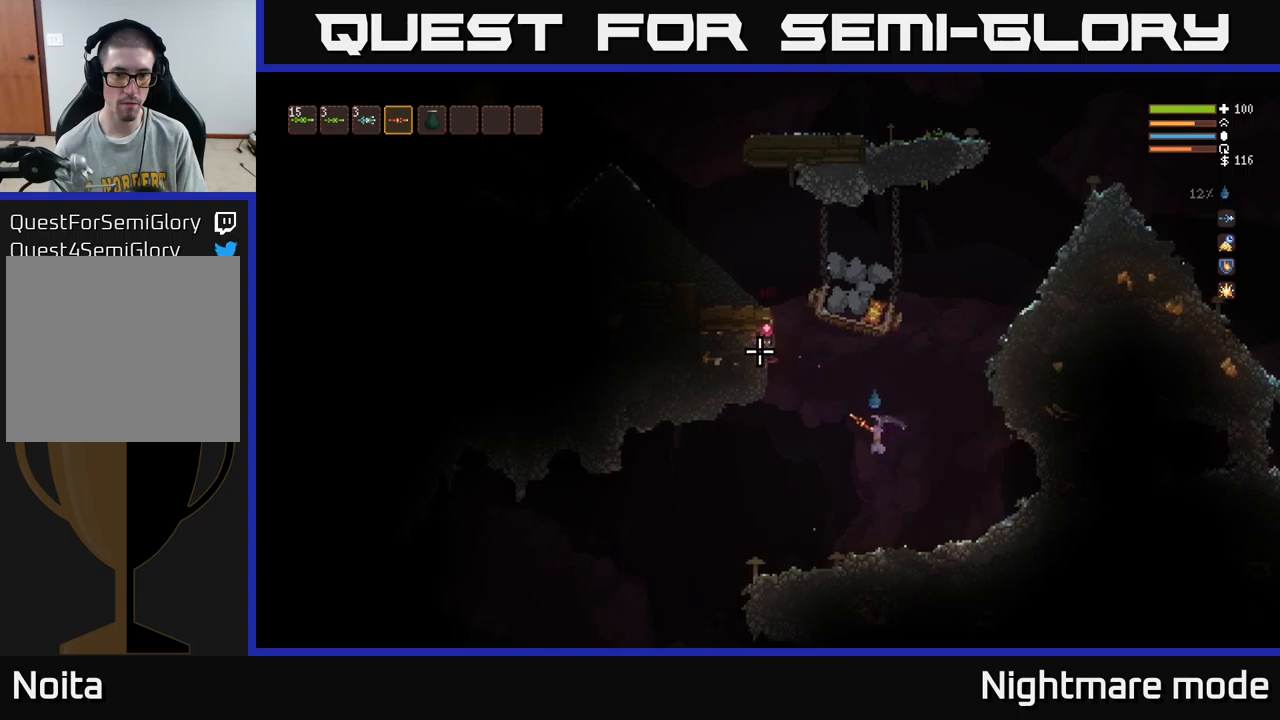
{"buttons": ["R2"], "left_stick": "center", "right_stick": "up-left", "events": [[33, "R2", "down"], [167, "L2", "down"], [283, "L2", "up"]]}
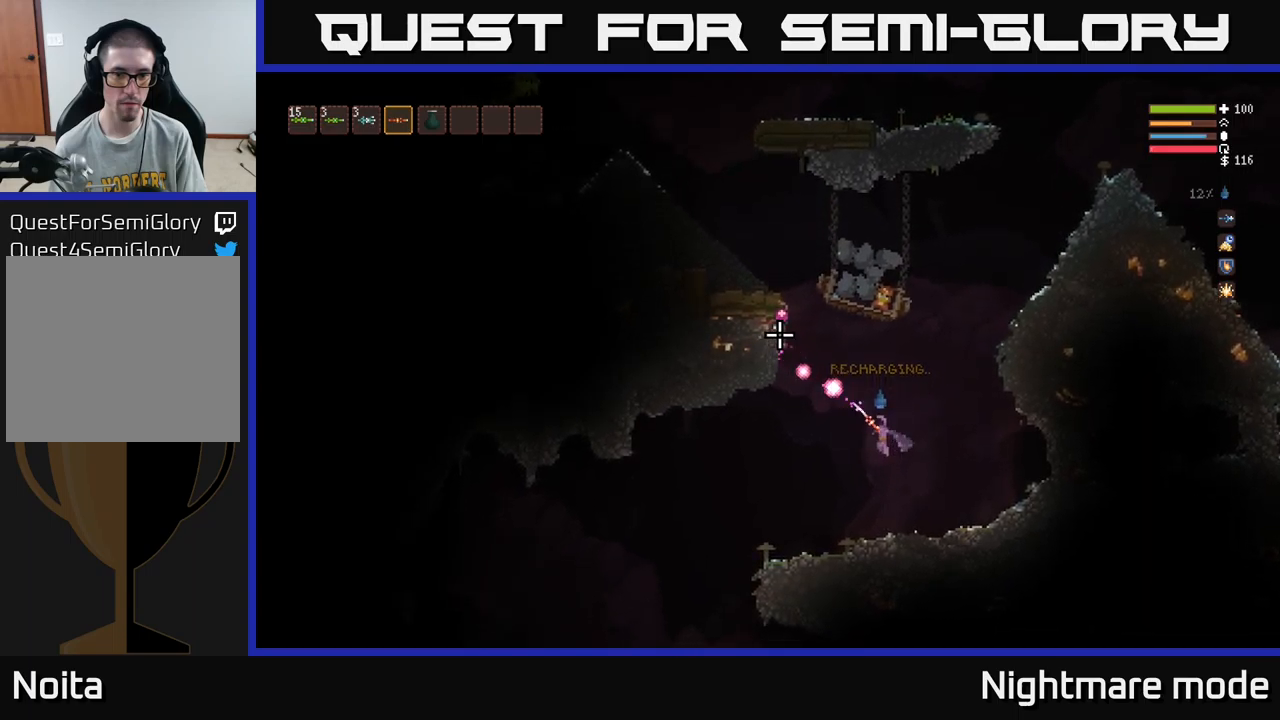
{"buttons": [], "left_stick": "center", "right_stick": "up-left", "events": [[50, "L2", "down"], [50, "left_stick", "left"], [150, "R2", "up"], [267, "L2", "up"], [500, "left_stick", "center"]]}
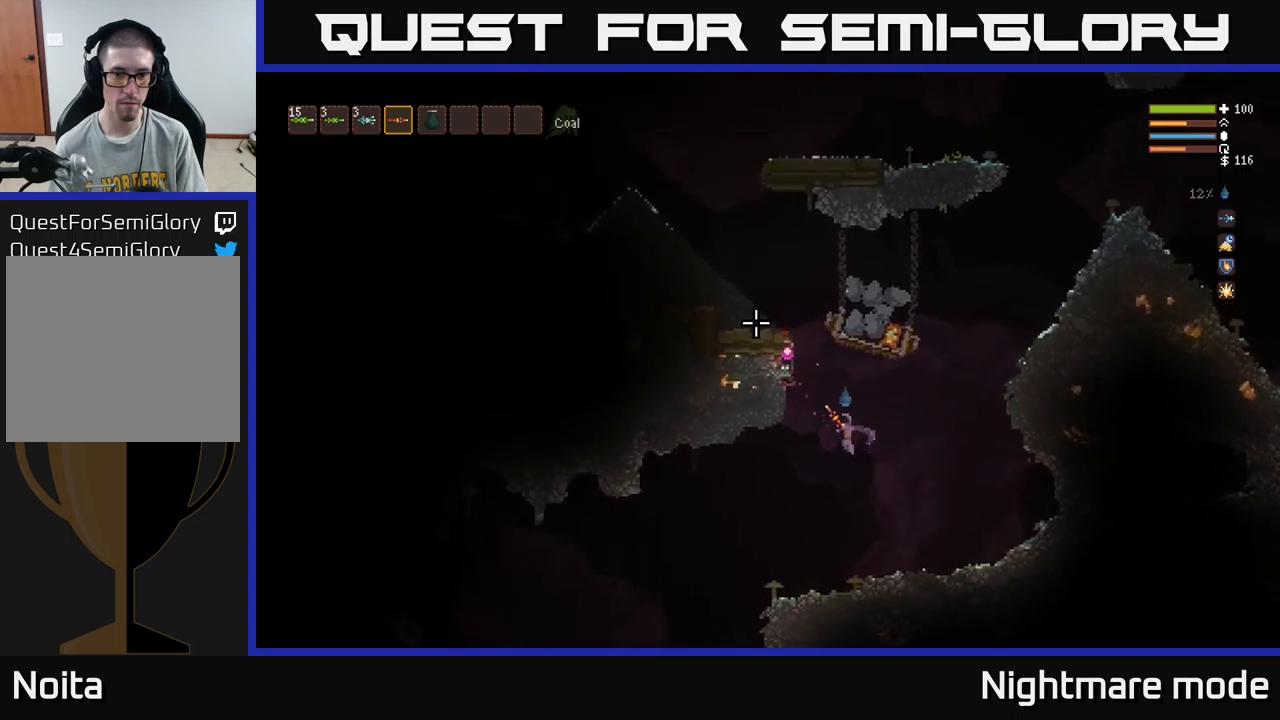
{"buttons": ["L2", "R2"], "left_stick": "center", "right_stick": "up-left", "events": [[83, "left_stick", "right"], [317, "R2", "down"], [317, "left_stick", "center"], [433, "L2", "down"]]}
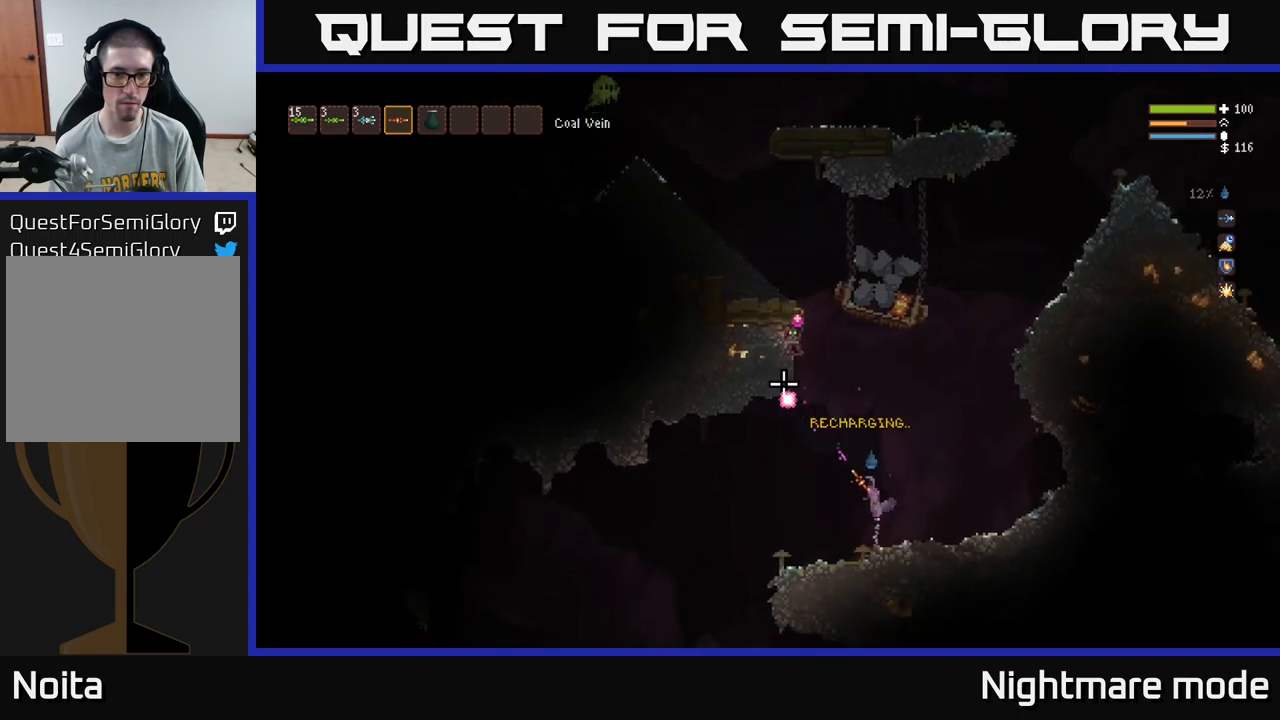
{"buttons": ["R2"], "left_stick": "center", "right_stick": "up-left", "events": [[67, "L2", "up"]]}
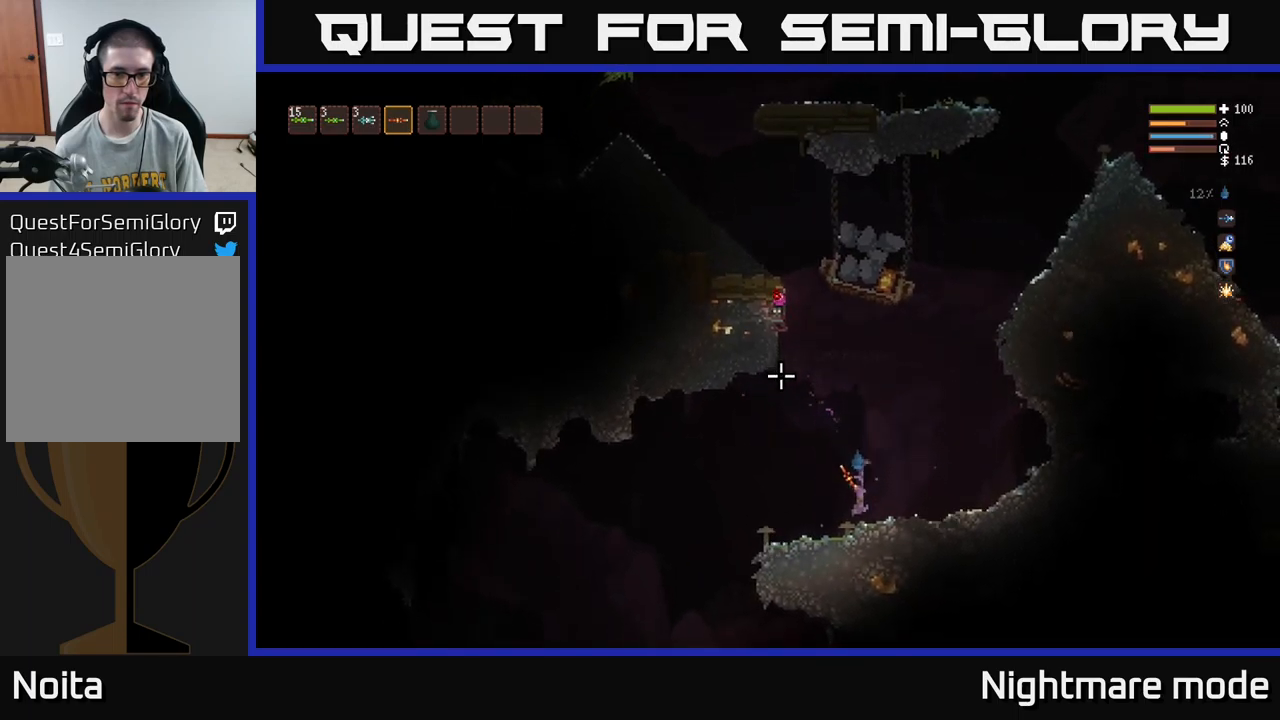
{"buttons": ["R2"], "left_stick": "center", "right_stick": "up-left", "events": []}
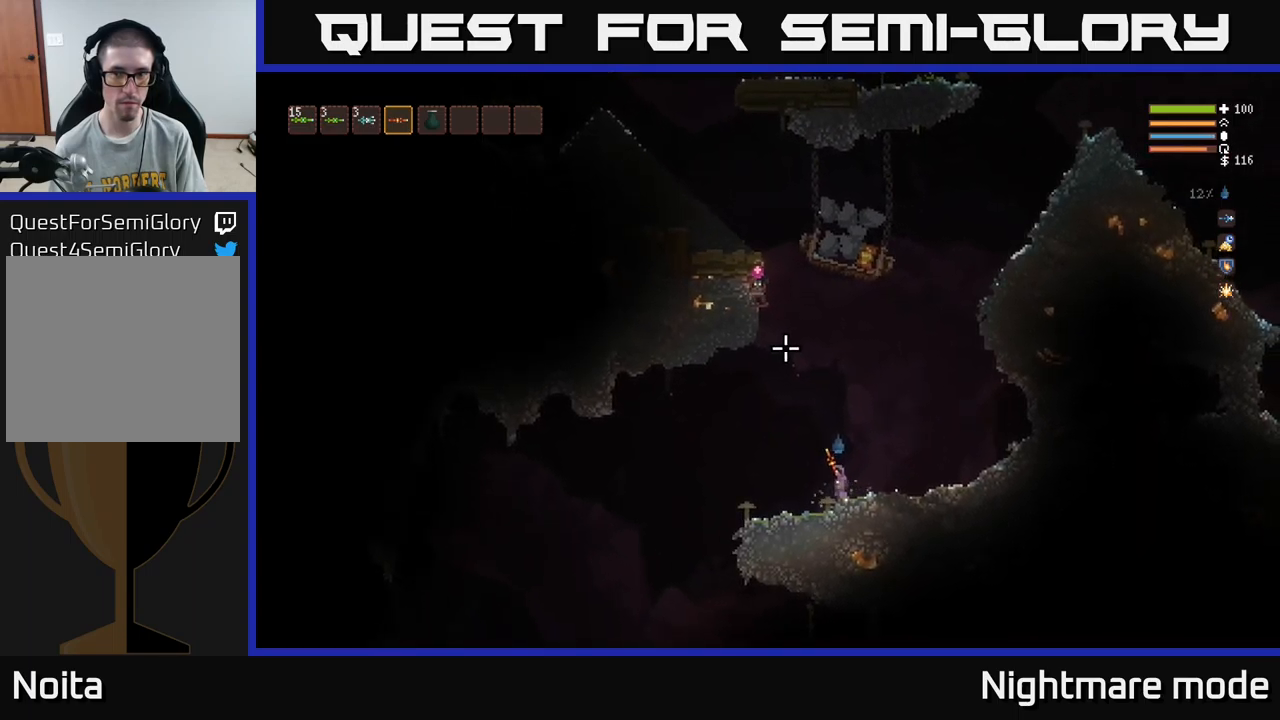
{"buttons": ["R2"], "left_stick": "center", "right_stick": "up-left", "events": []}
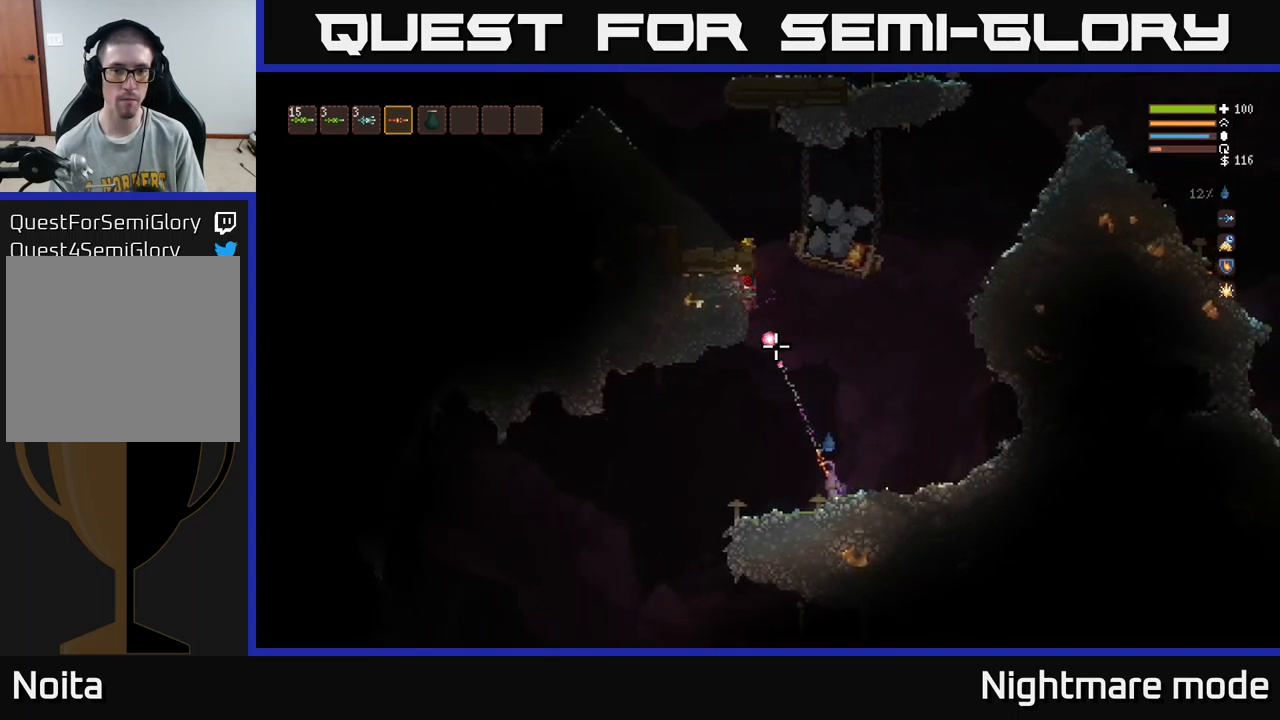
{"buttons": ["L2"], "left_stick": "center", "right_stick": "up-left", "events": [[33, "R2", "up"], [350, "L2", "down"]]}
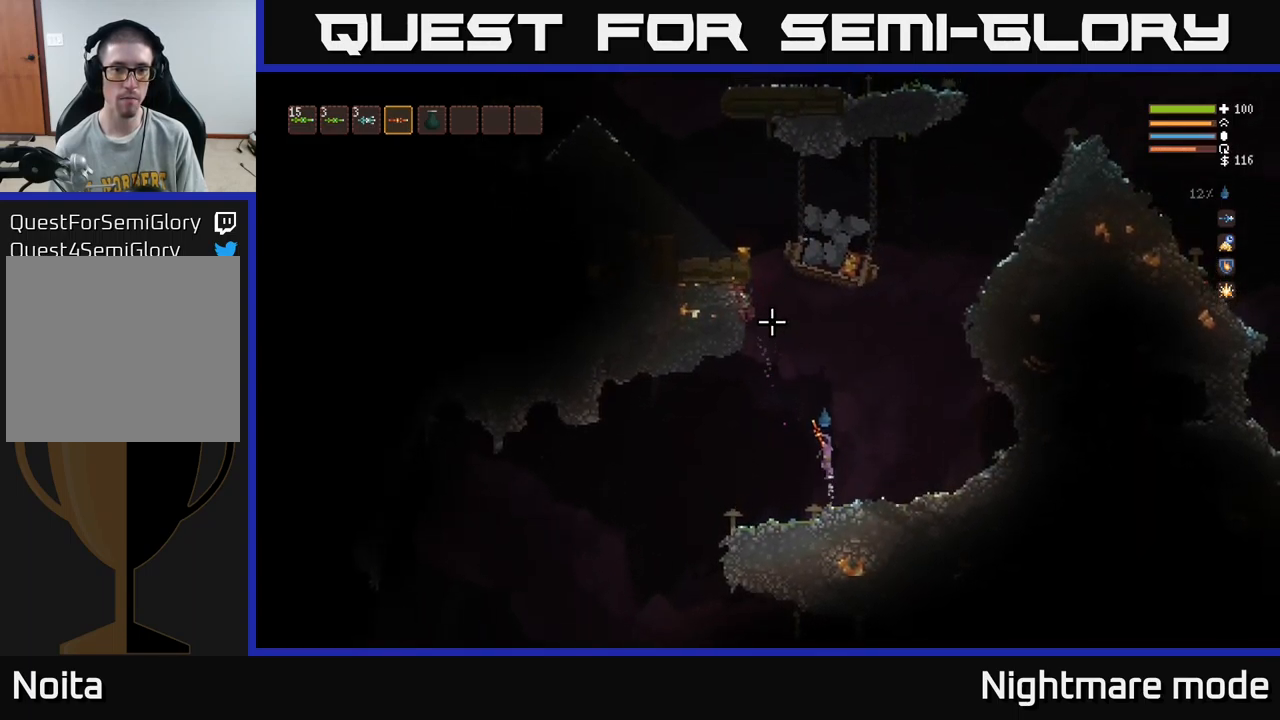
{"buttons": ["L2"], "left_stick": "center", "right_stick": "up-left", "events": [[133, "left_stick", "left"], [367, "left_stick", "center"]]}
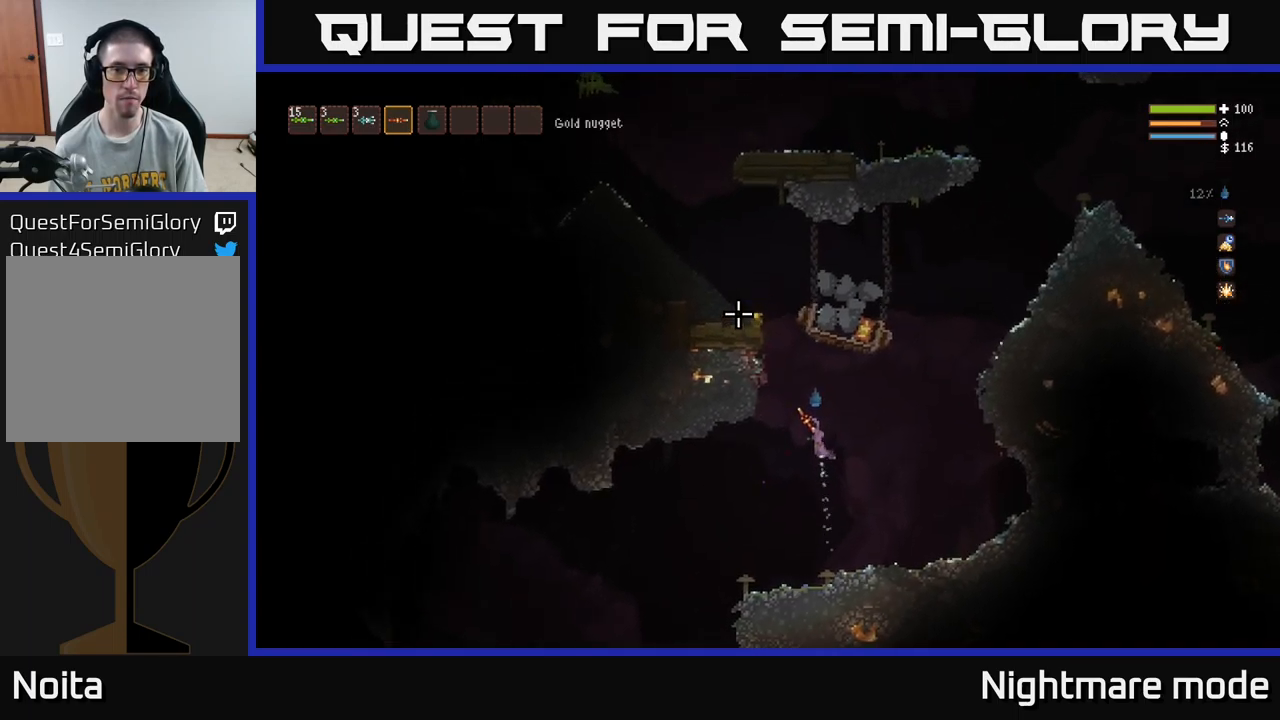
{"buttons": ["L2"], "left_stick": "left", "right_stick": "up-left", "events": [[117, "left_stick", "left"], [267, "left_stick", "center"], [483, "left_stick", "left"]]}
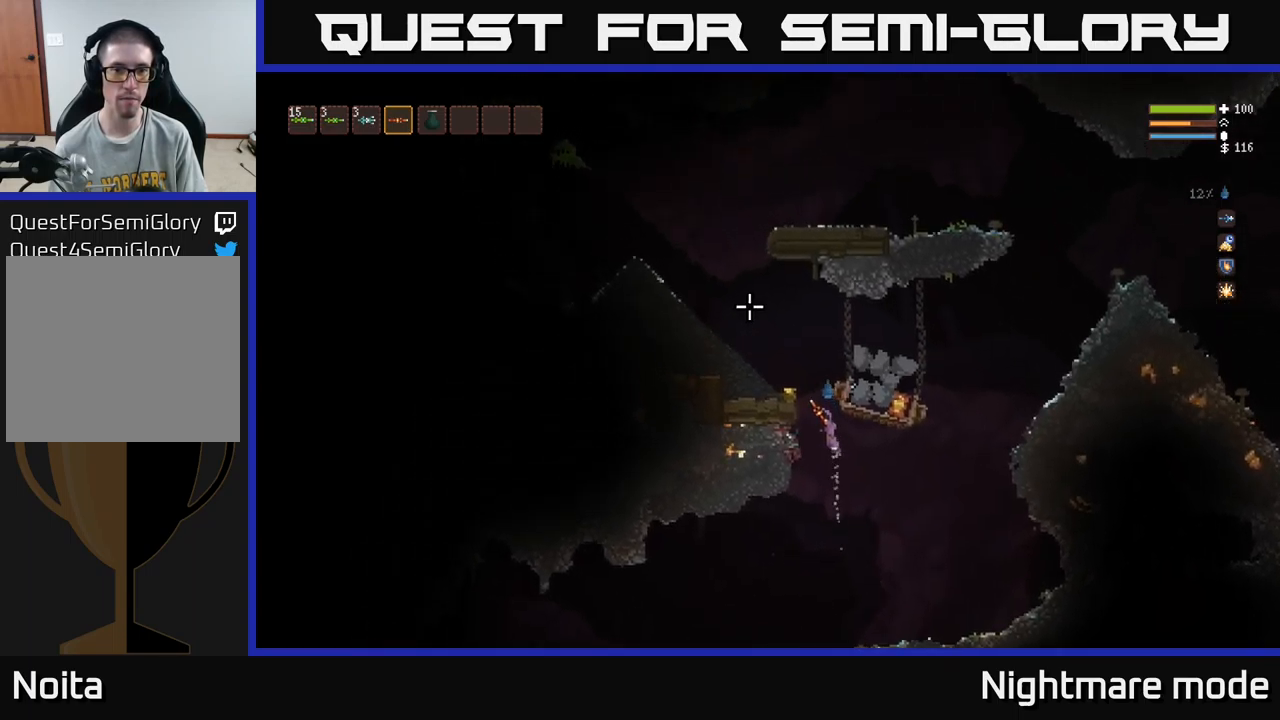
{"buttons": [], "left_stick": "left", "right_stick": "up-left", "events": [[317, "L2", "up"]]}
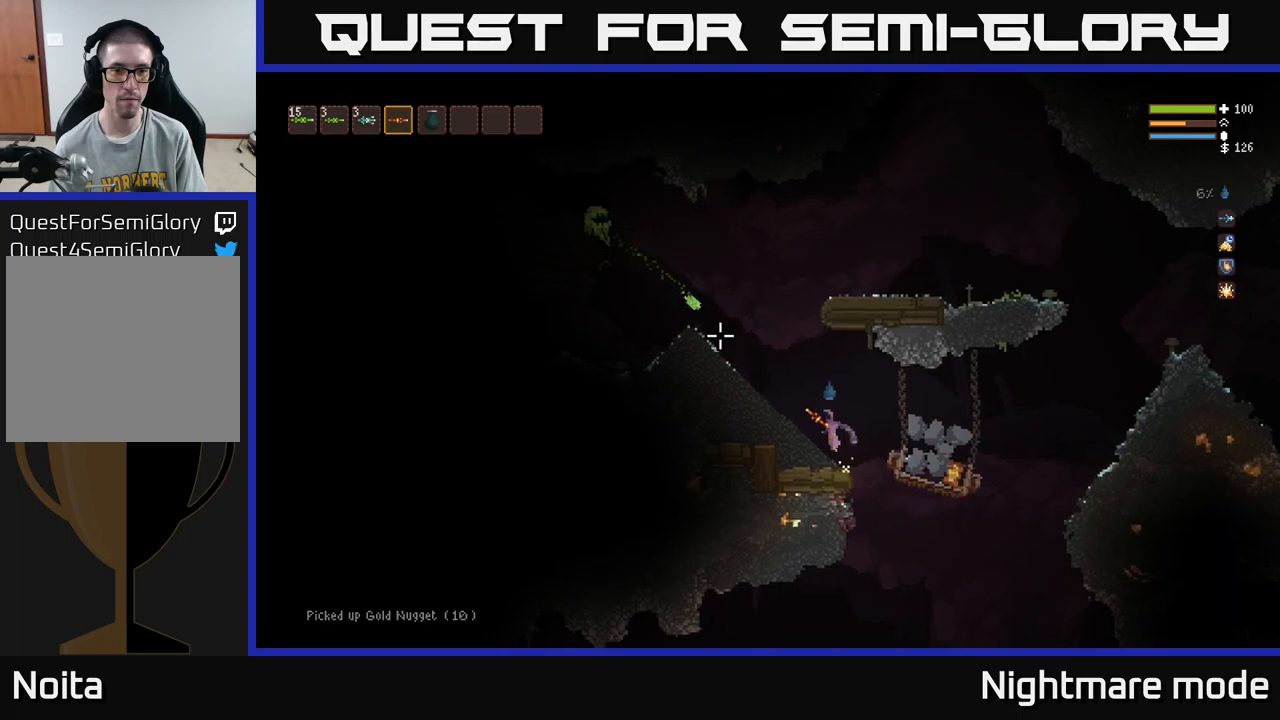
{"buttons": [], "left_stick": "left", "right_stick": "up-left", "events": [[33, "left_stick", "center"], [133, "left_stick", "right"], [183, "L2", "down"], [367, "left_stick", "up"], [433, "left_stick", "left"], [500, "L2", "up"]]}
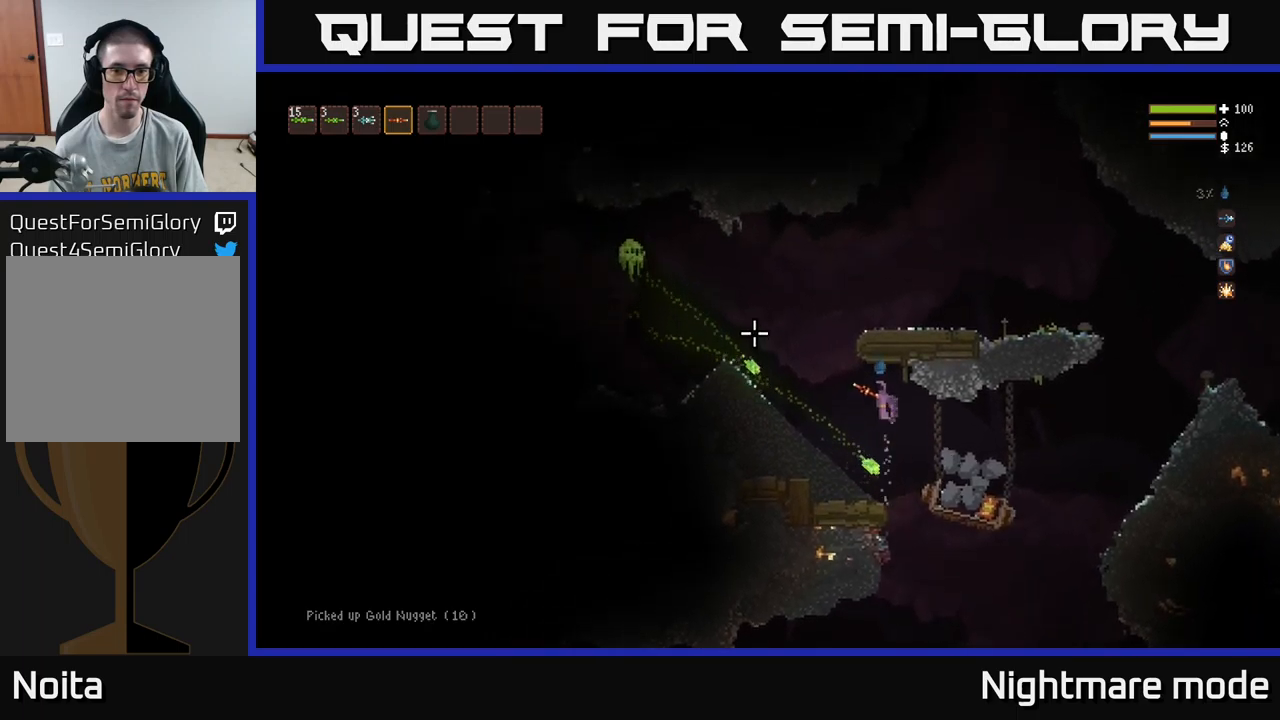
{"buttons": ["L2", "R2"], "left_stick": "center", "right_stick": "up-left", "events": [[33, "R2", "down"], [133, "L2", "down"], [450, "left_stick", "center"]]}
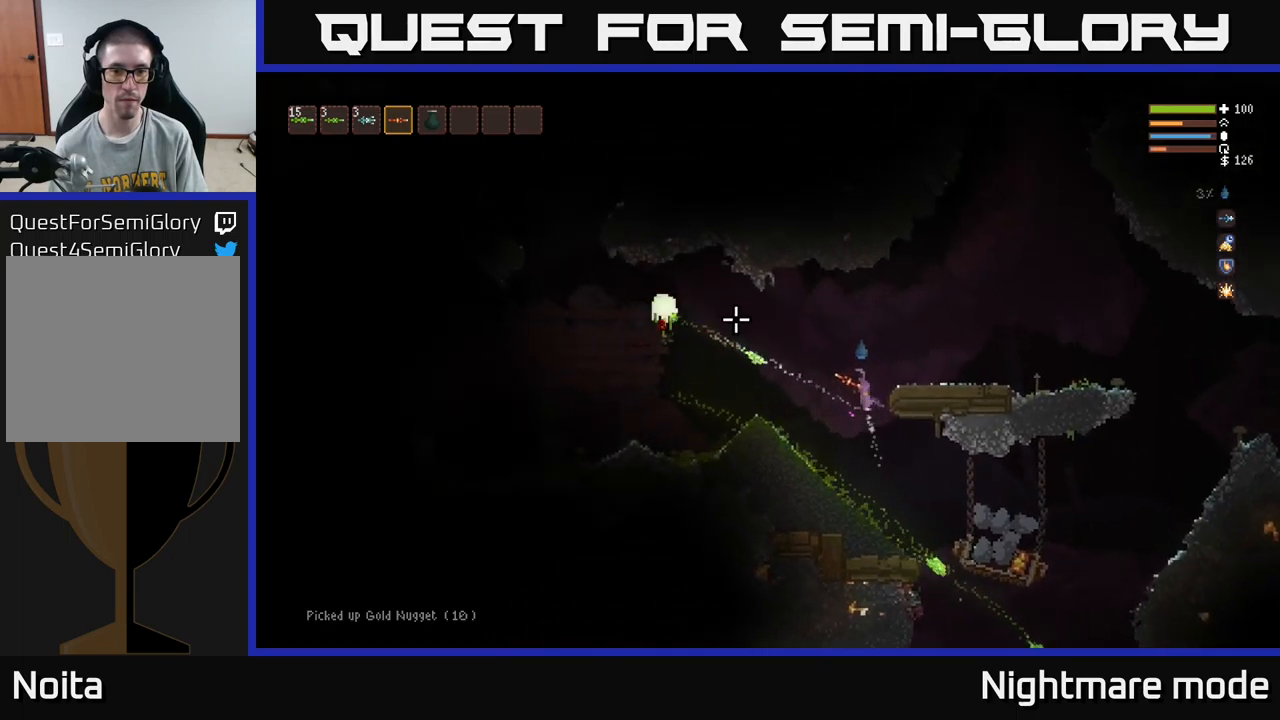
{"buttons": ["L2", "R2"], "left_stick": "right", "right_stick": "left", "events": [[33, "right_stick", "left"], [50, "L2", "up"], [233, "L2", "down"], [300, "left_stick", "right"], [383, "L2", "up"], [450, "L2", "down"]]}
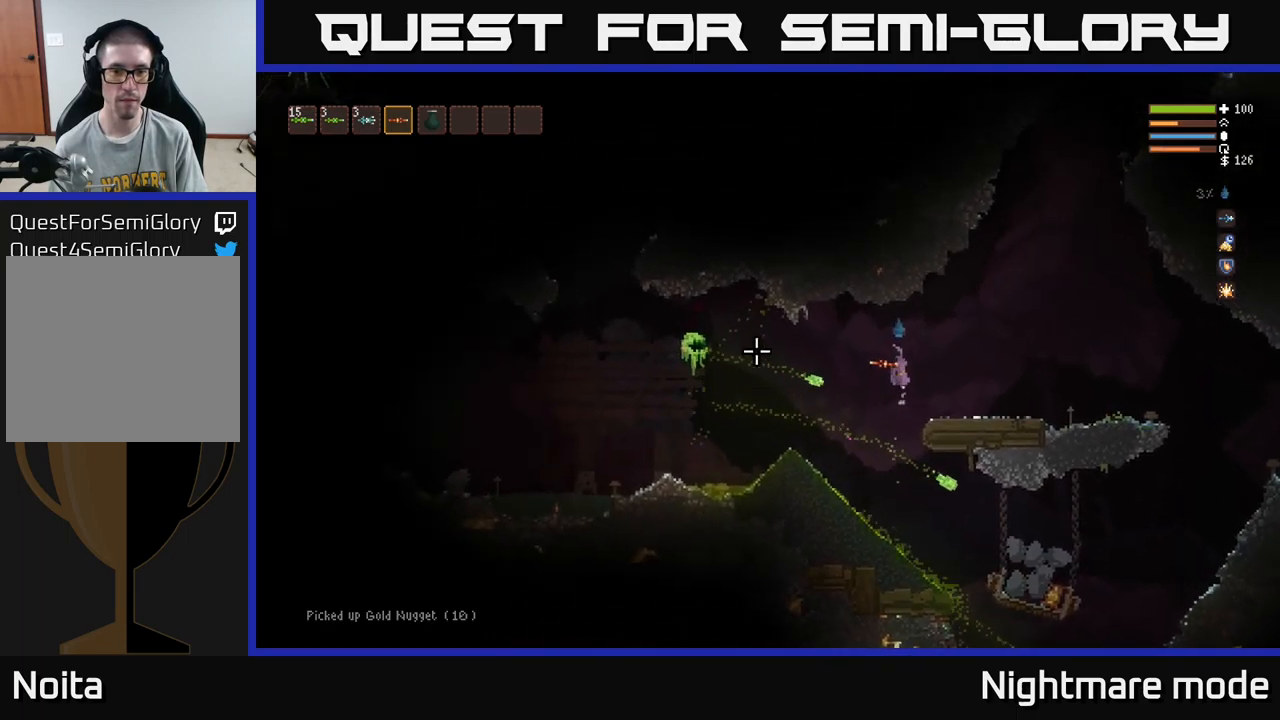
{"buttons": ["L2", "R2"], "left_stick": "right", "right_stick": "left", "events": [[100, "L2", "up"], [400, "L2", "down"]]}
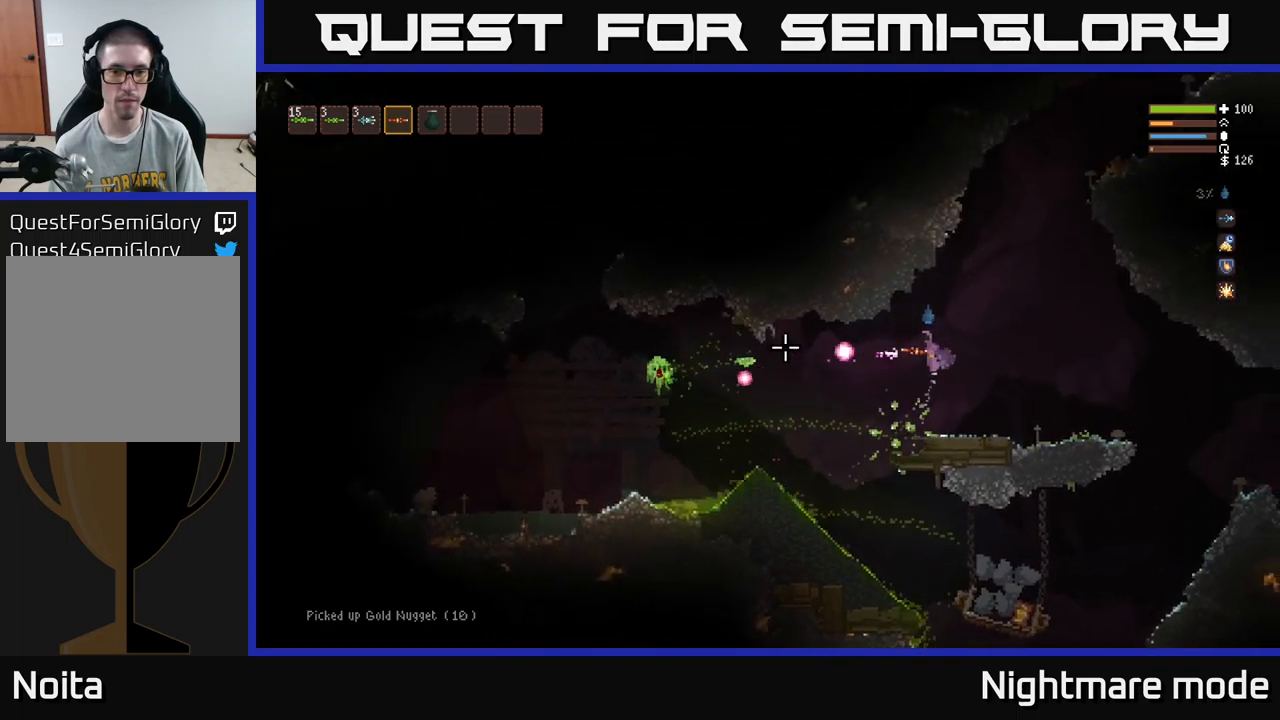
{"buttons": ["L2"], "left_stick": "left", "right_stick": "left", "events": [[117, "R2", "up"], [400, "left_stick", "left"]]}
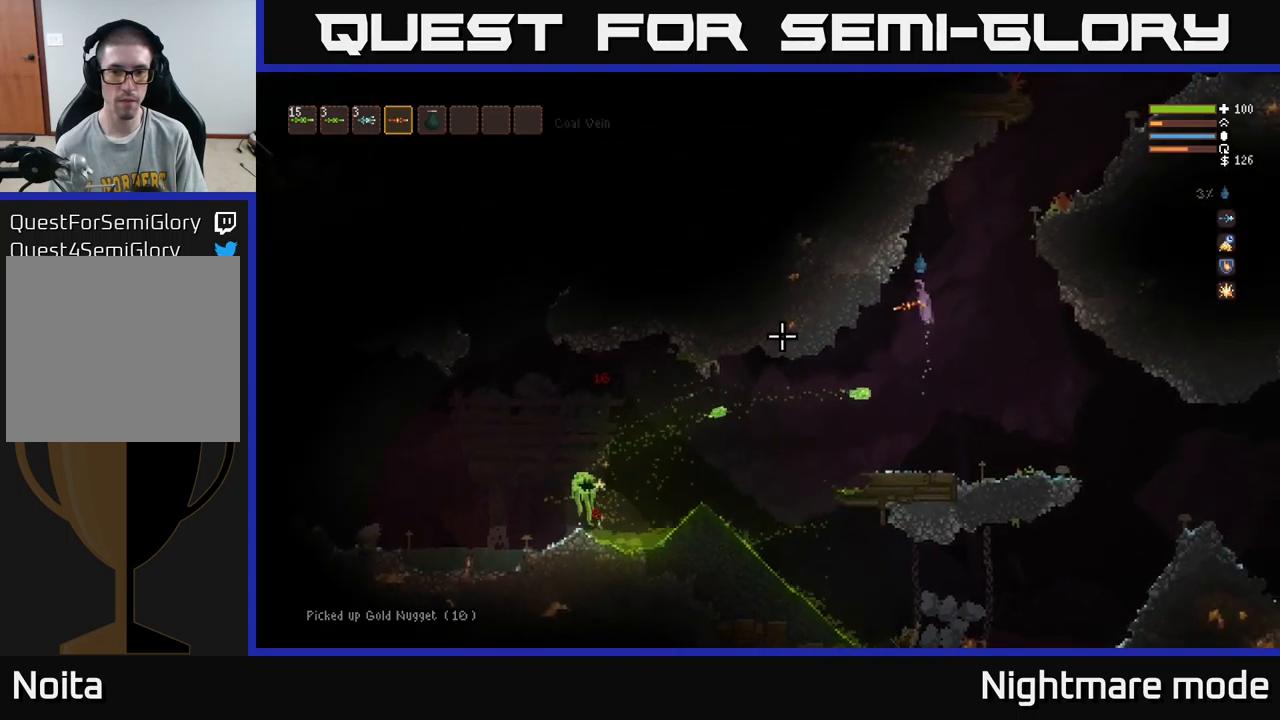
{"buttons": ["L2"], "left_stick": "right", "right_stick": "left", "events": [[67, "left_stick", "center"], [200, "L2", "up"], [317, "L2", "down"], [383, "left_stick", "right"]]}
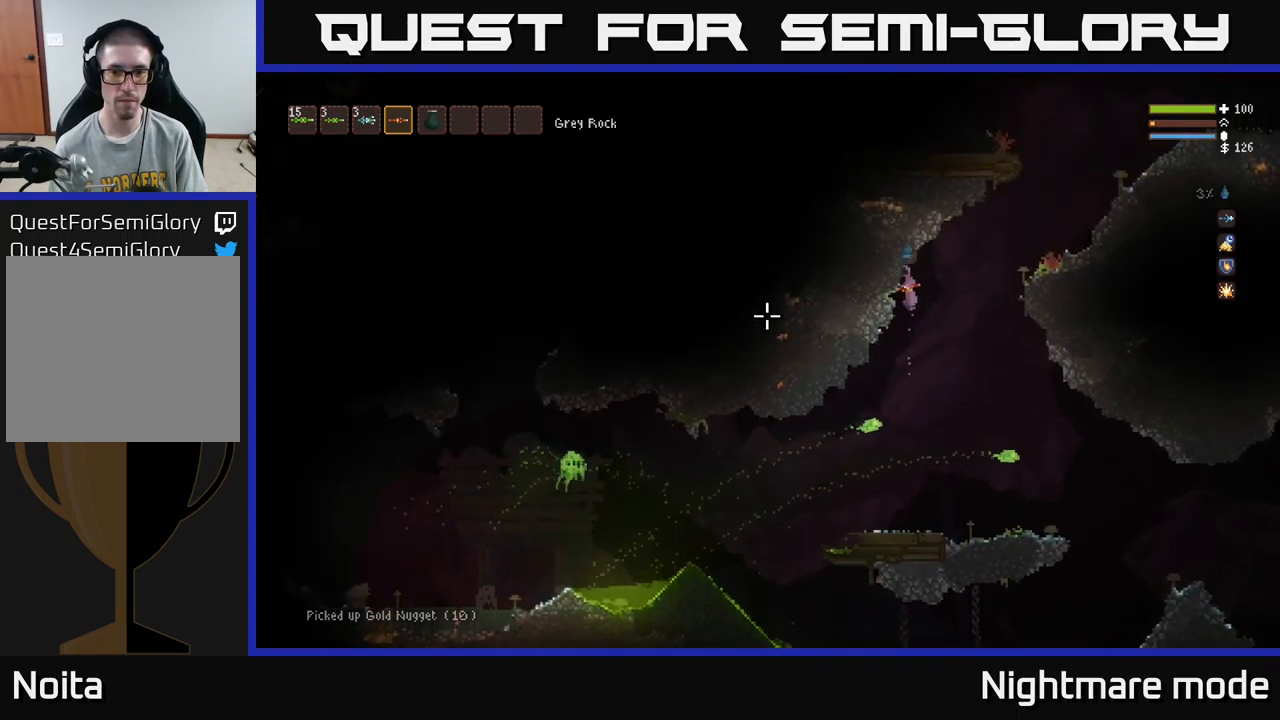
{"buttons": [], "left_stick": "left", "right_stick": "left", "events": [[67, "L2", "up"], [67, "left_stick", "left"], [233, "L2", "down"], [333, "L2", "up"]]}
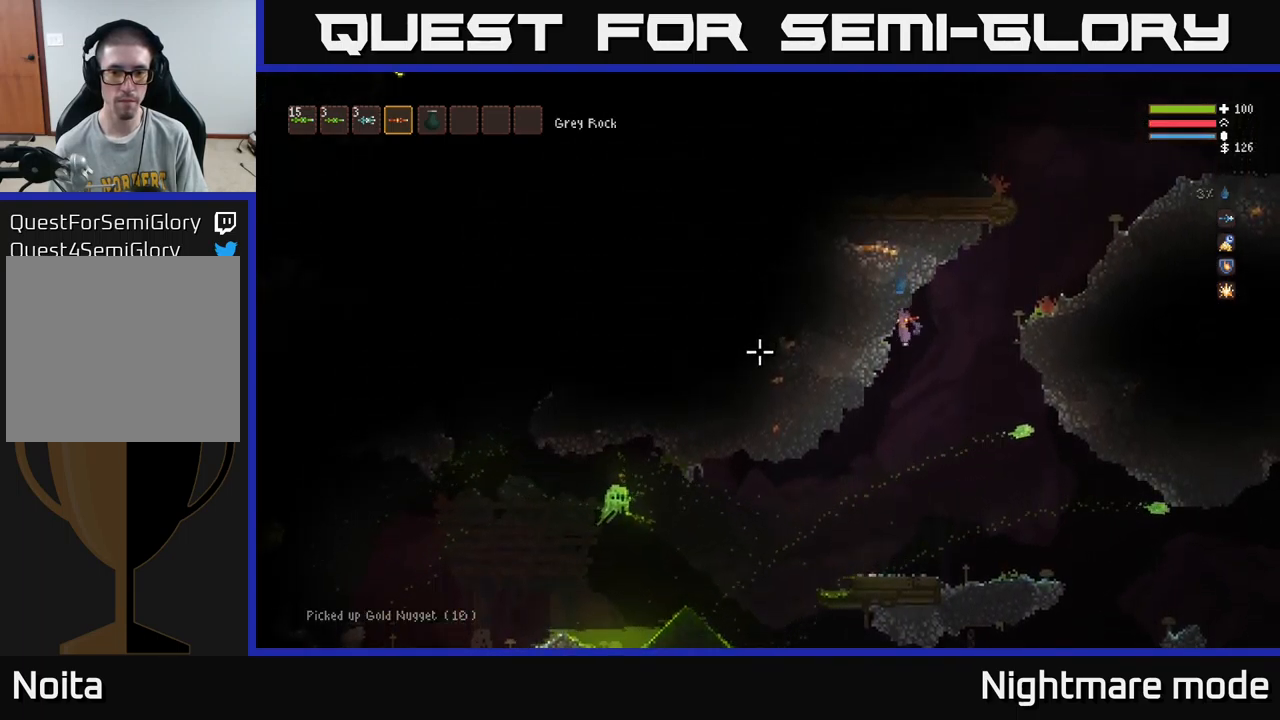
{"buttons": ["L2"], "left_stick": "right", "right_stick": "left", "events": [[17, "L2", "down"], [117, "L2", "up"], [200, "L2", "down"], [300, "L2", "up"], [367, "left_stick", "center"], [400, "L2", "down"], [433, "left_stick", "right"]]}
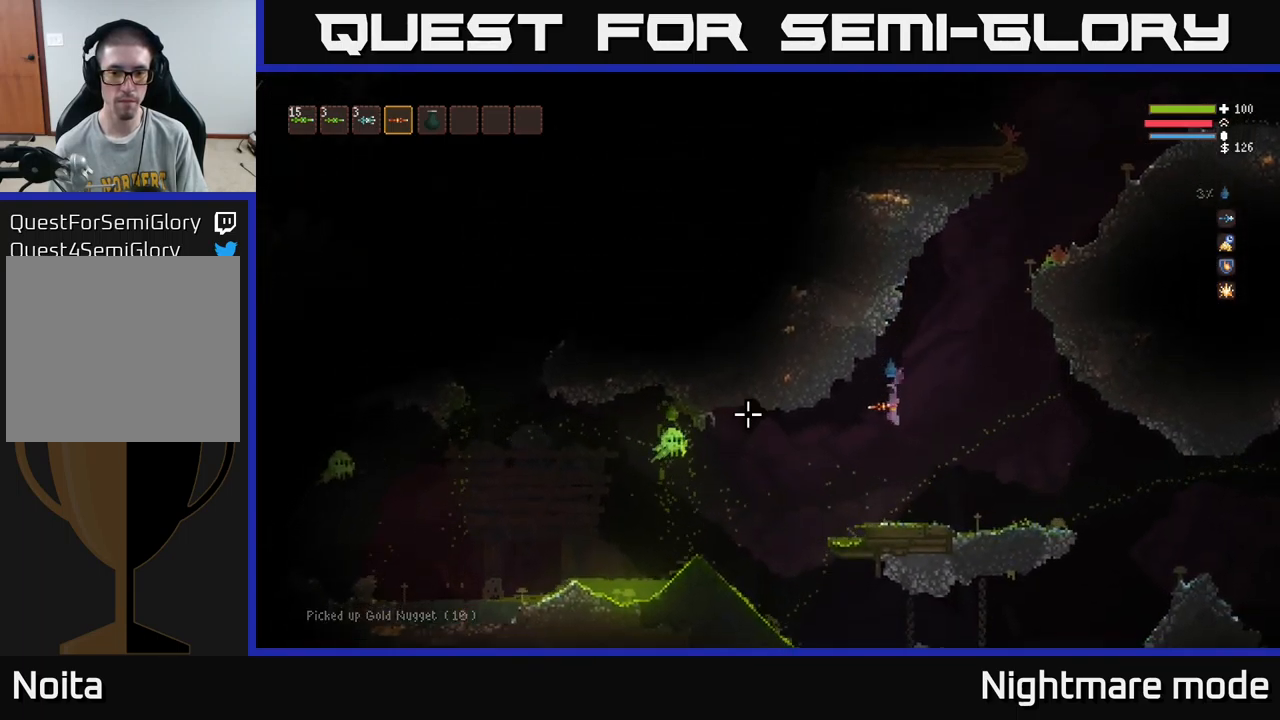
{"buttons": [], "left_stick": "center", "right_stick": "left", "events": [[50, "L2", "up"], [100, "left_stick", "center"]]}
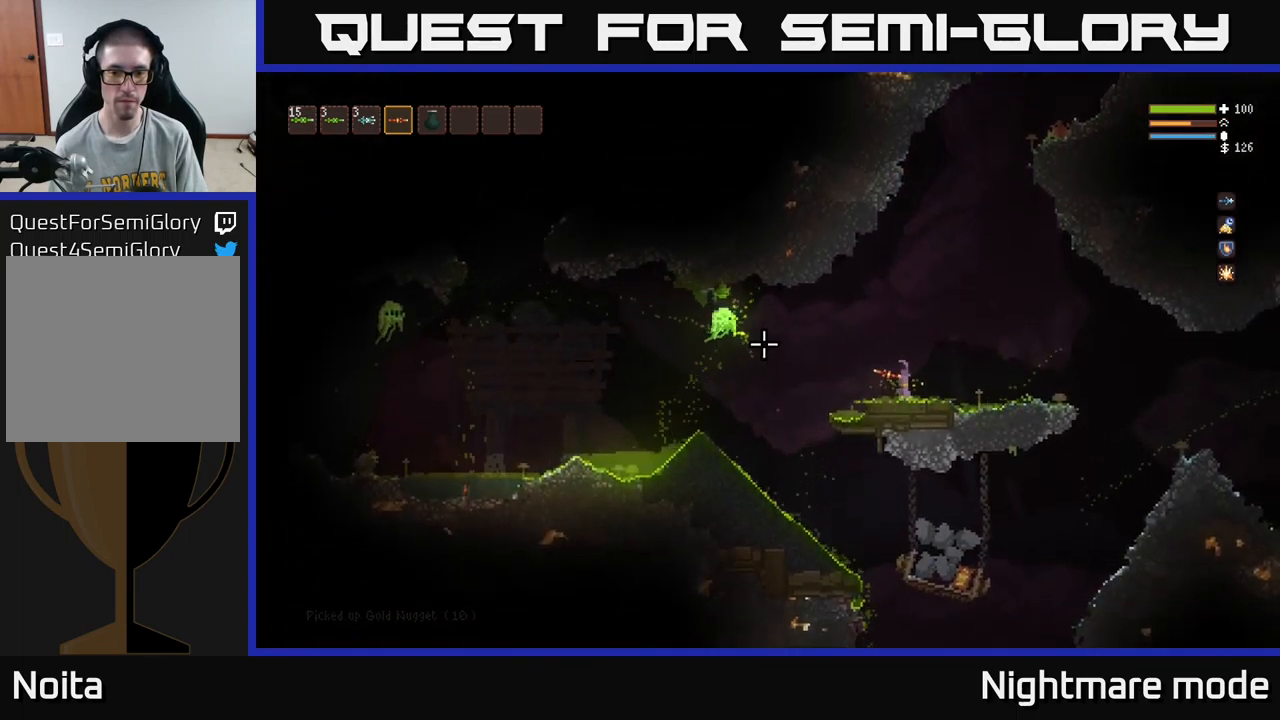
{"buttons": ["L2", "R2"], "left_stick": "center", "right_stick": "left", "events": [[117, "L2", "down"], [133, "left_stick", "right"], [250, "R2", "down"], [383, "left_stick", "center"]]}
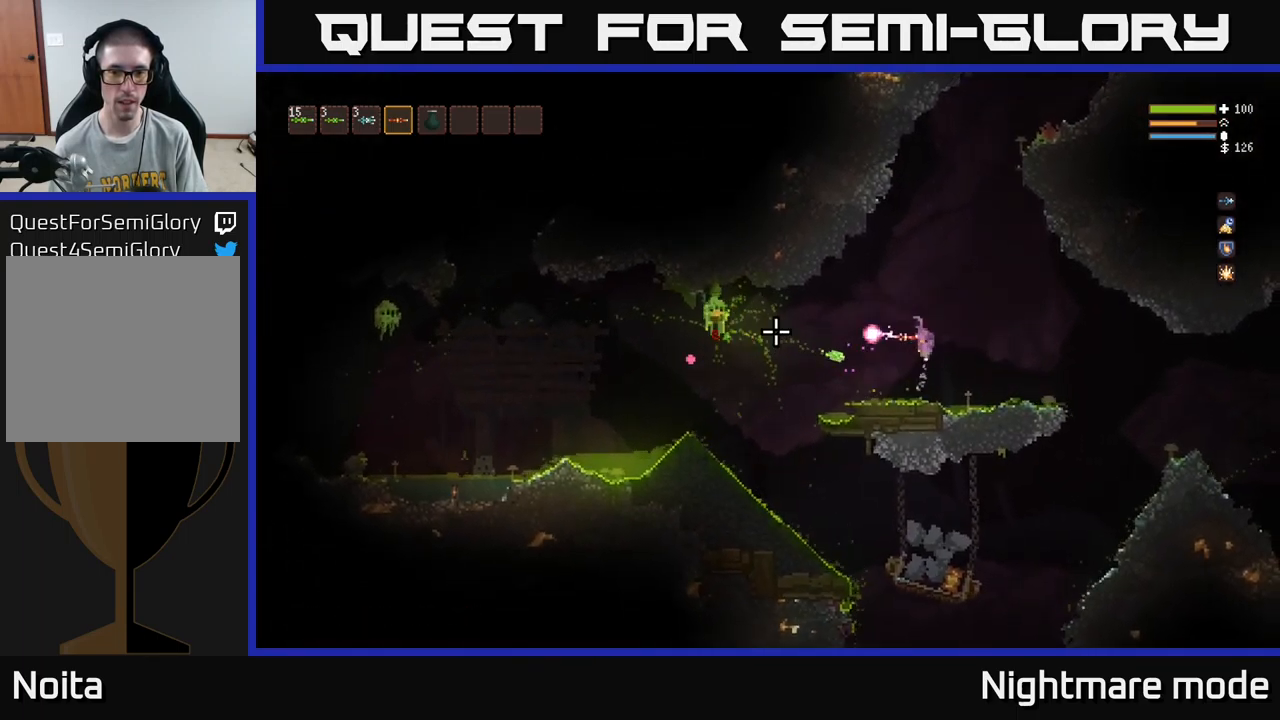
{"buttons": ["L2"], "left_stick": "center", "right_stick": "left", "events": [[184, "left_stick", "right"], [284, "R2", "up"], [367, "left_stick", "center"], [417, "left_stick", "left"], [500, "left_stick", "center"]]}